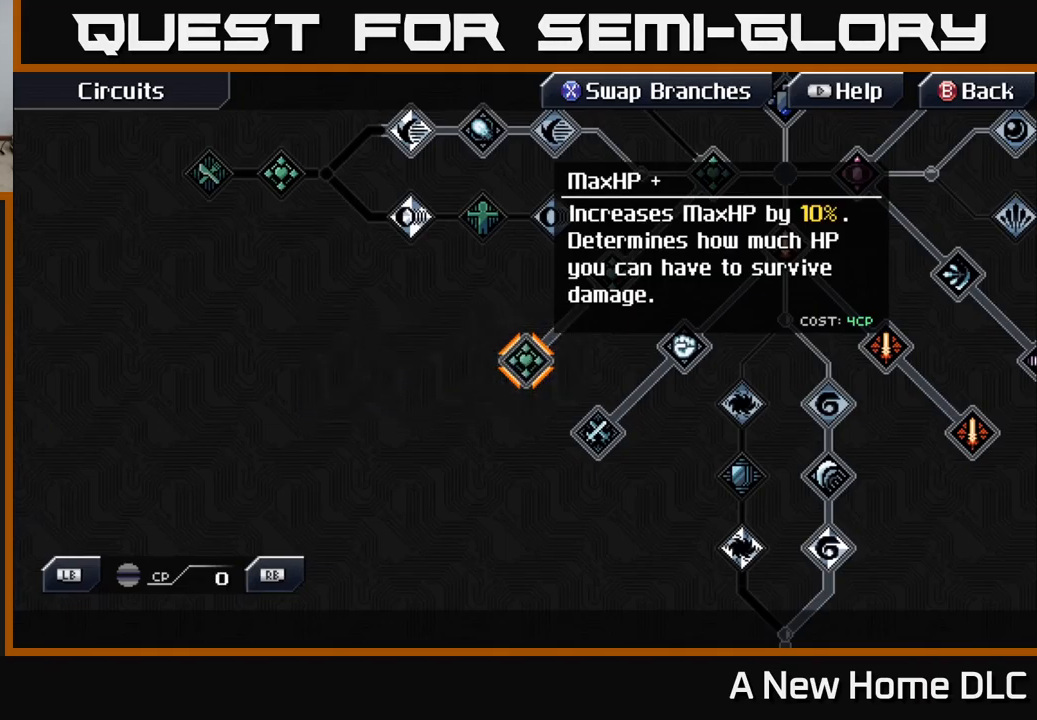
Gameplay with a controller (Xbox layout); each line is a JSON object with the inputs held at the frame after it. "events" lists button and stick changes between this image and that frame as [ms after this image, input, new state], when the widget could be followed in between.
{"buttons": [], "left_stick": "center", "right_stick": "center", "events": [[384, "R1", "down"], [450, "R1", "up"]]}
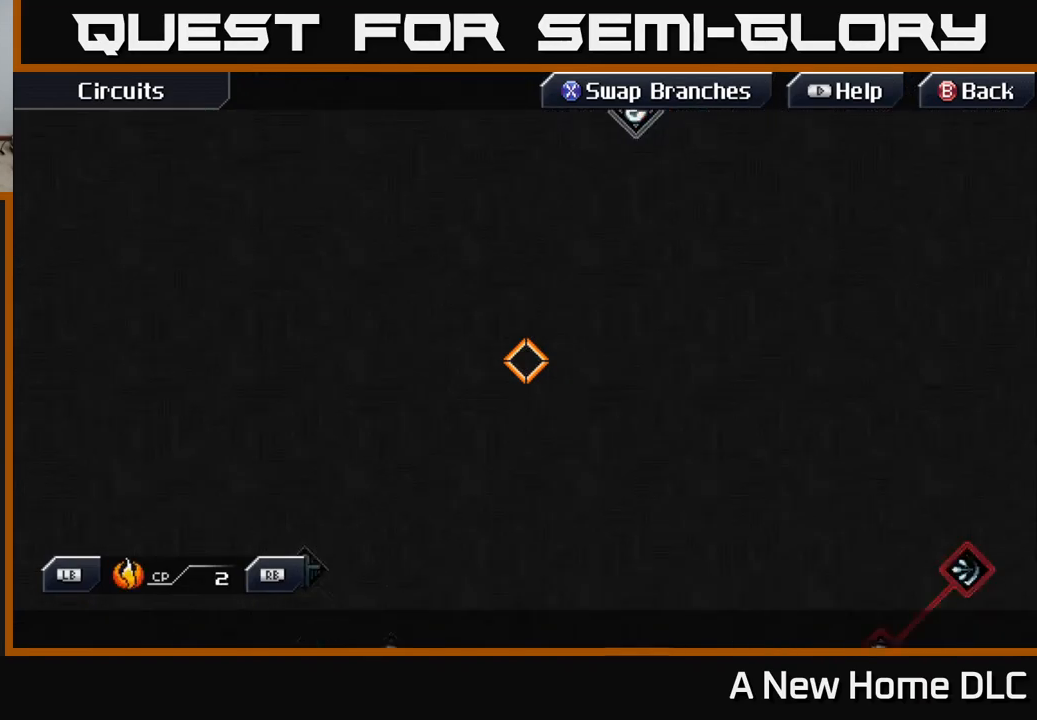
{"buttons": [], "left_stick": "center", "right_stick": "center", "events": []}
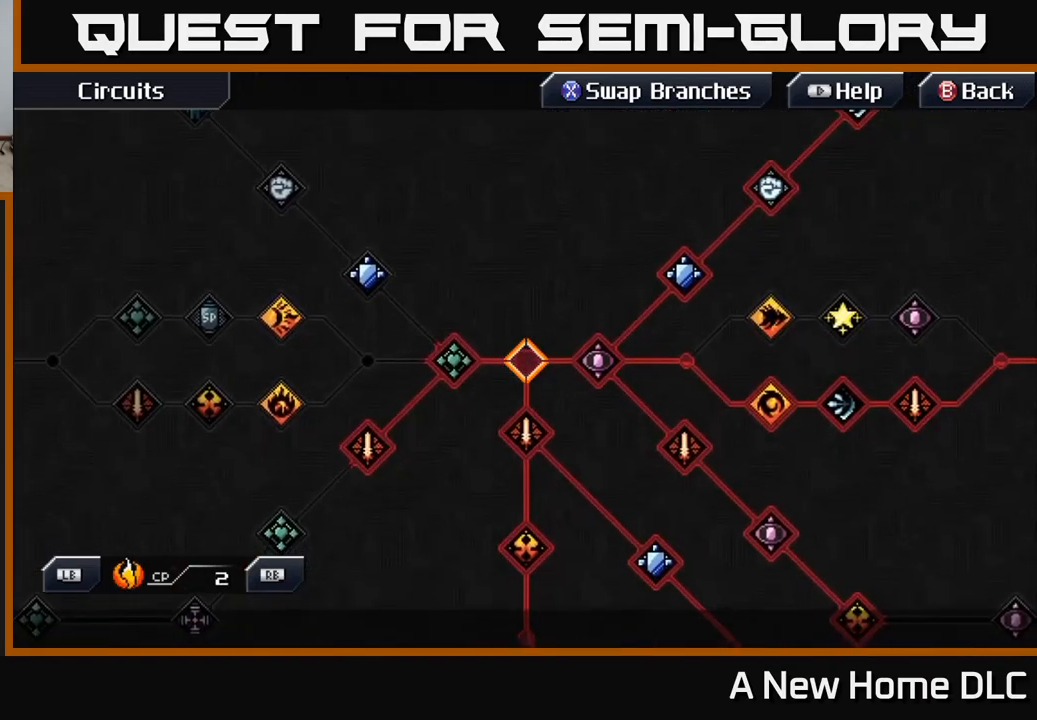
{"buttons": [], "left_stick": "center", "right_stick": "center", "events": []}
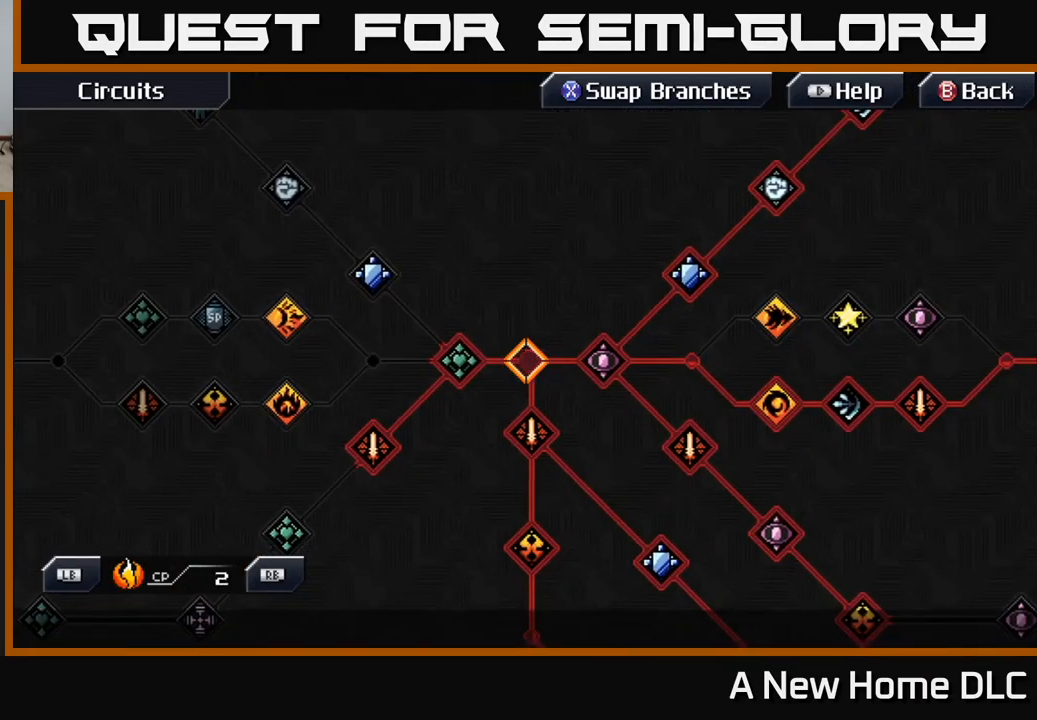
{"buttons": [], "left_stick": "down-left", "right_stick": "center", "events": [[34, "left_stick", "left"], [100, "left_stick", "down-left"]]}
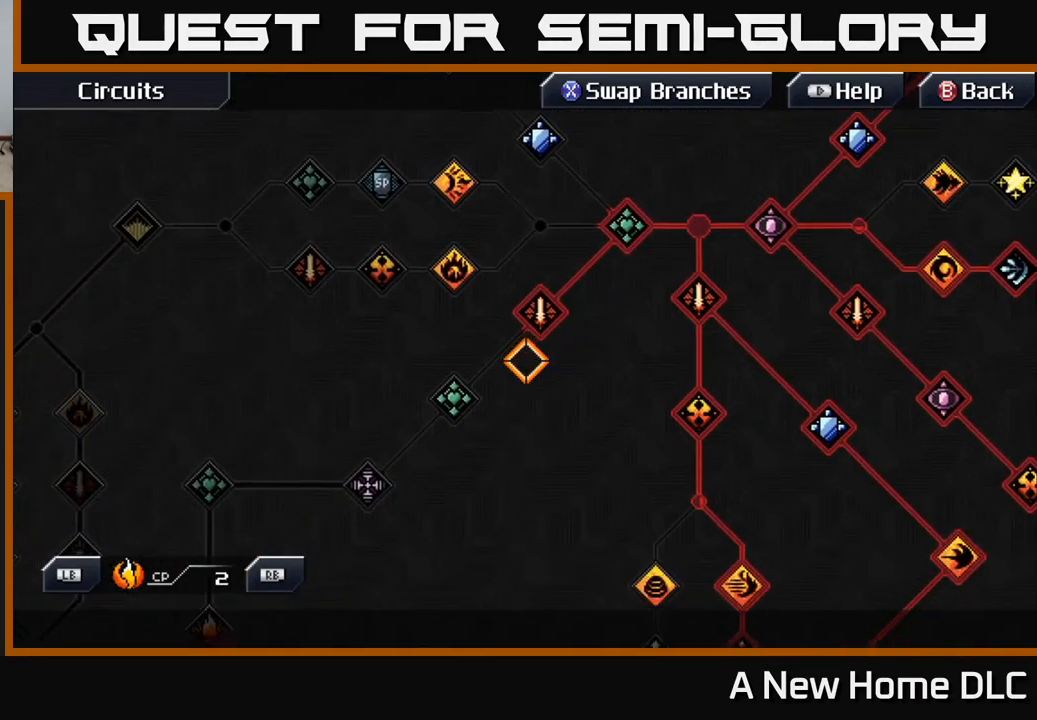
{"buttons": [], "left_stick": "center", "right_stick": "center", "events": [[250, "left_stick", "center"]]}
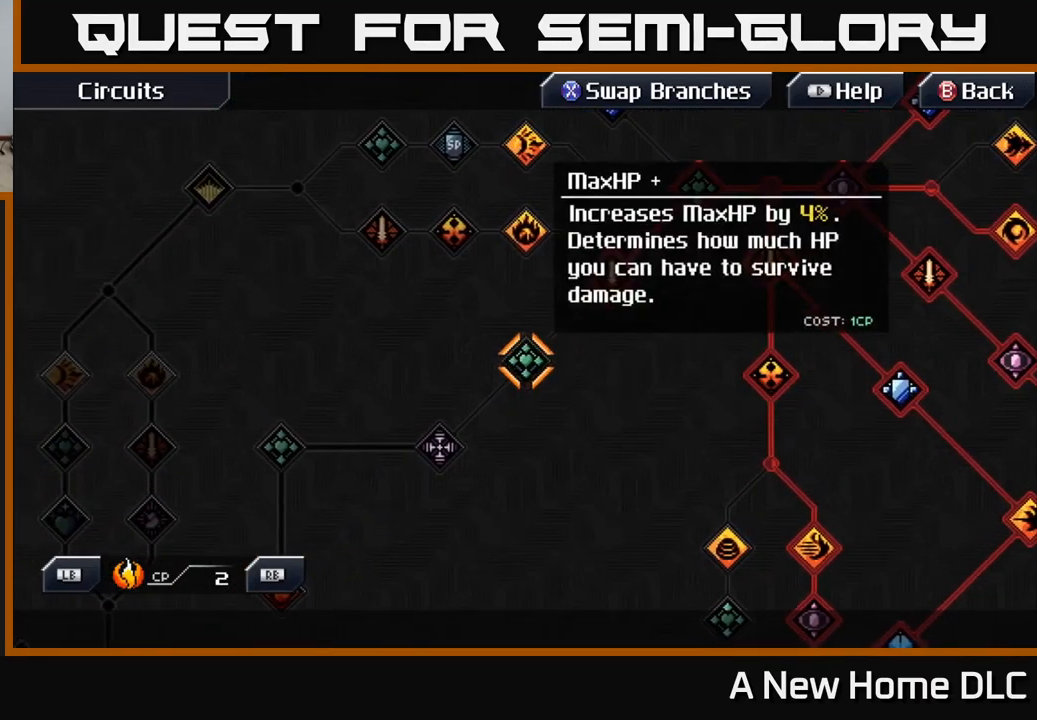
{"buttons": [], "left_stick": "center", "right_stick": "center", "events": []}
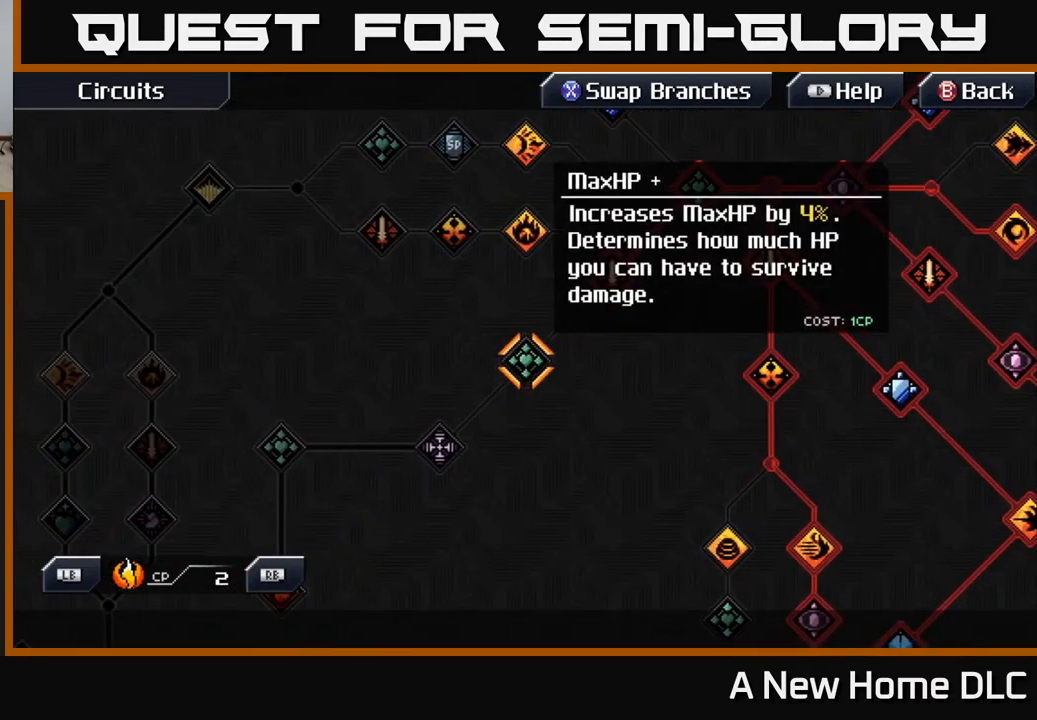
{"buttons": [], "left_stick": "center", "right_stick": "center", "events": []}
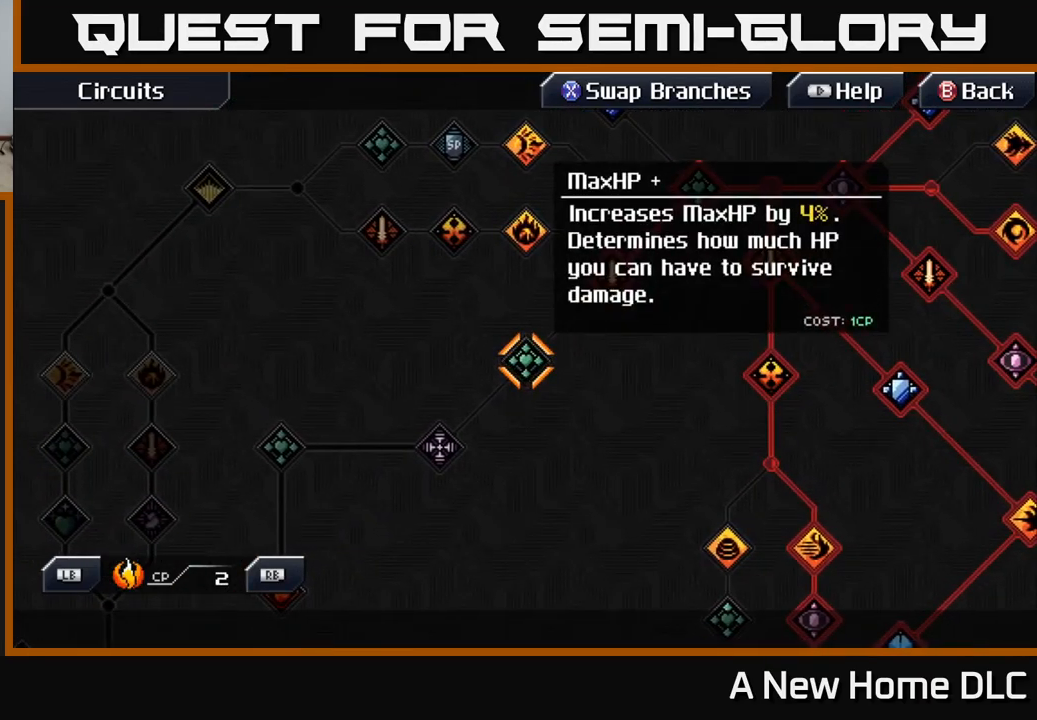
{"buttons": [], "left_stick": "center", "right_stick": "center", "events": []}
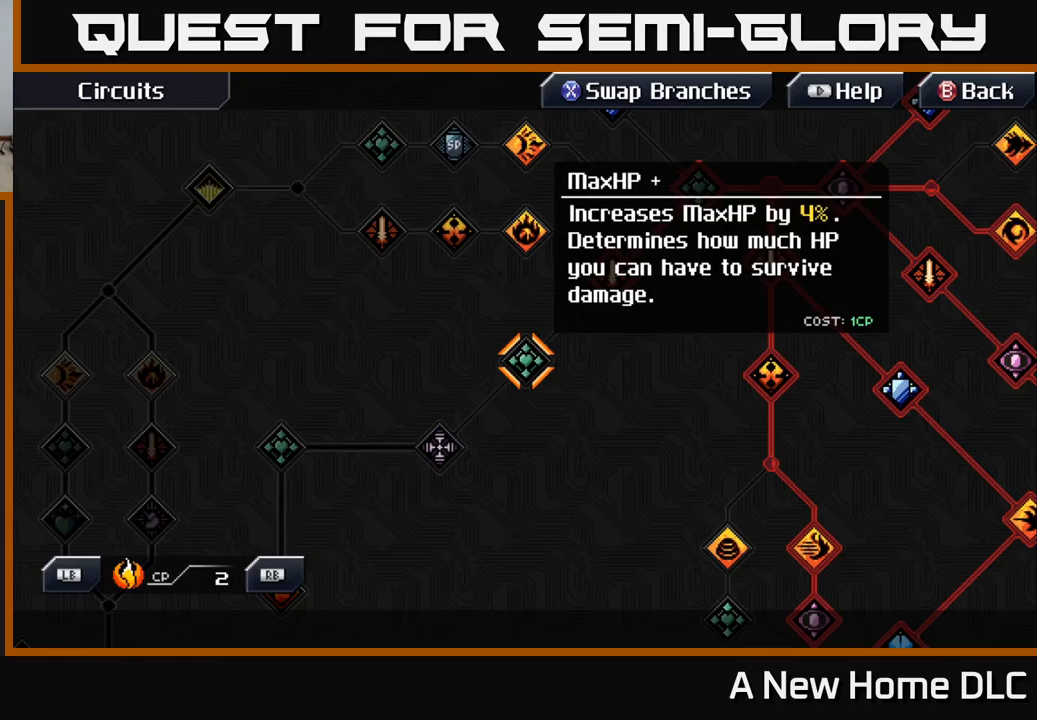
{"buttons": [], "left_stick": "center", "right_stick": "center", "events": [[117, "left_stick", "down-left"], [383, "left_stick", "center"]]}
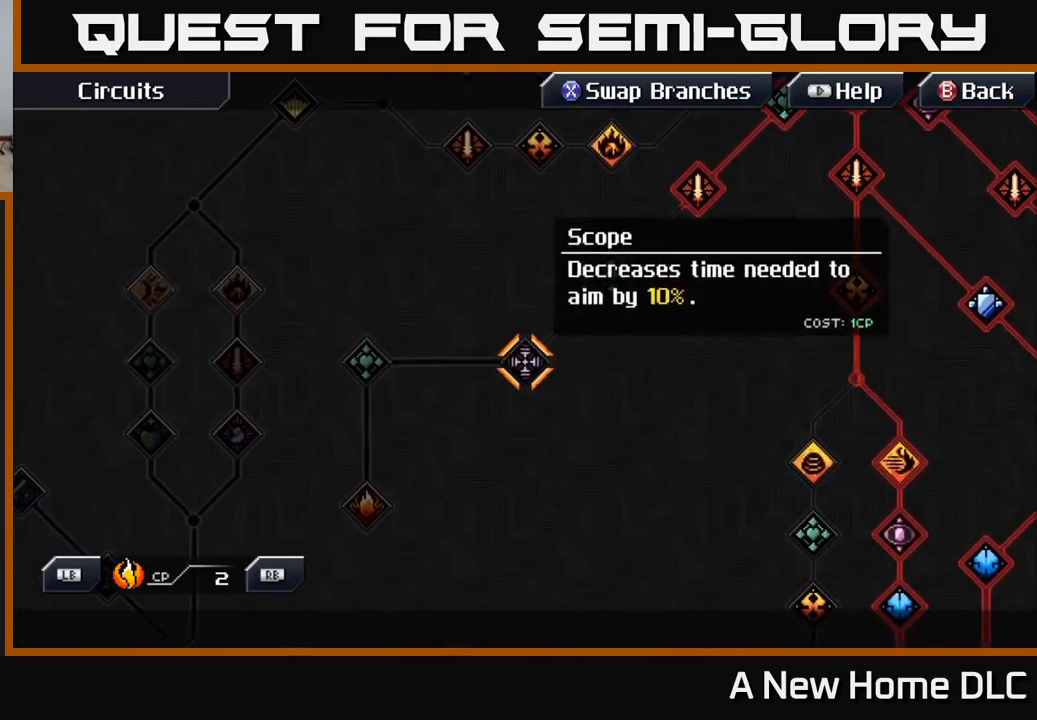
{"buttons": [], "left_stick": "center", "right_stick": "center", "events": []}
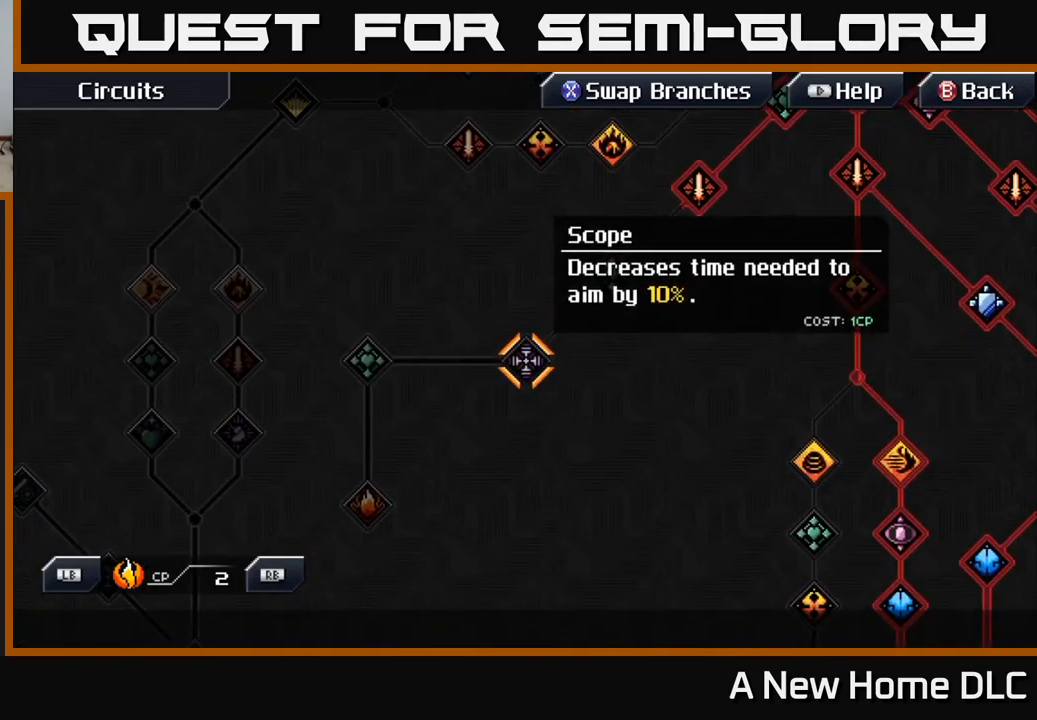
{"buttons": [], "left_stick": "center", "right_stick": "center", "events": []}
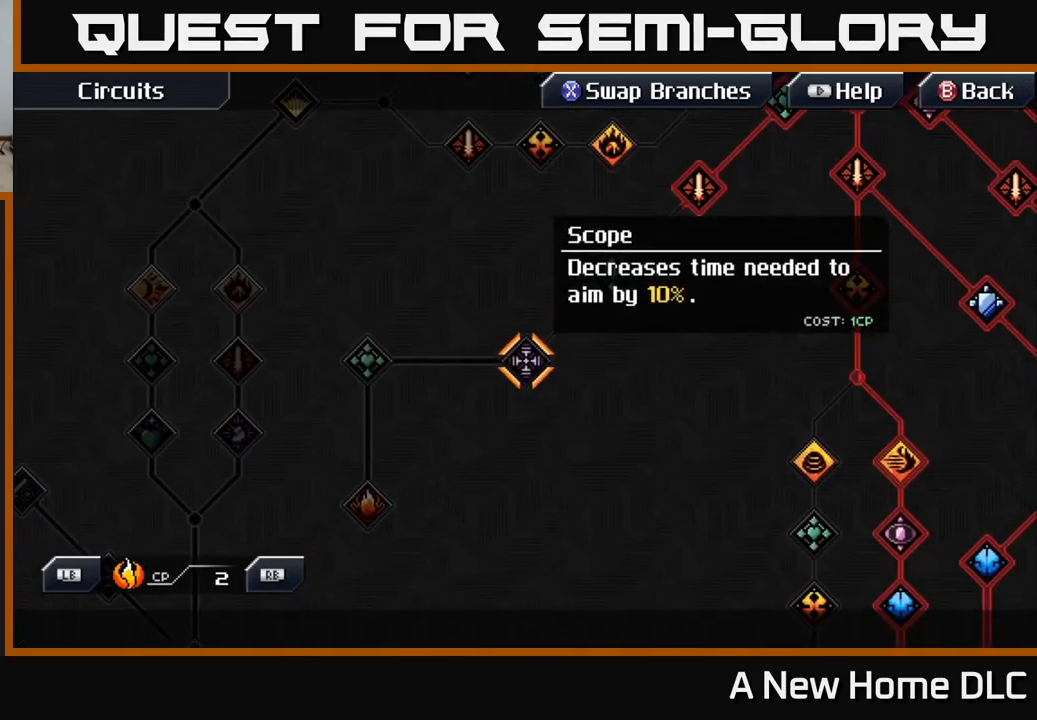
{"buttons": [], "left_stick": "center", "right_stick": "center", "events": []}
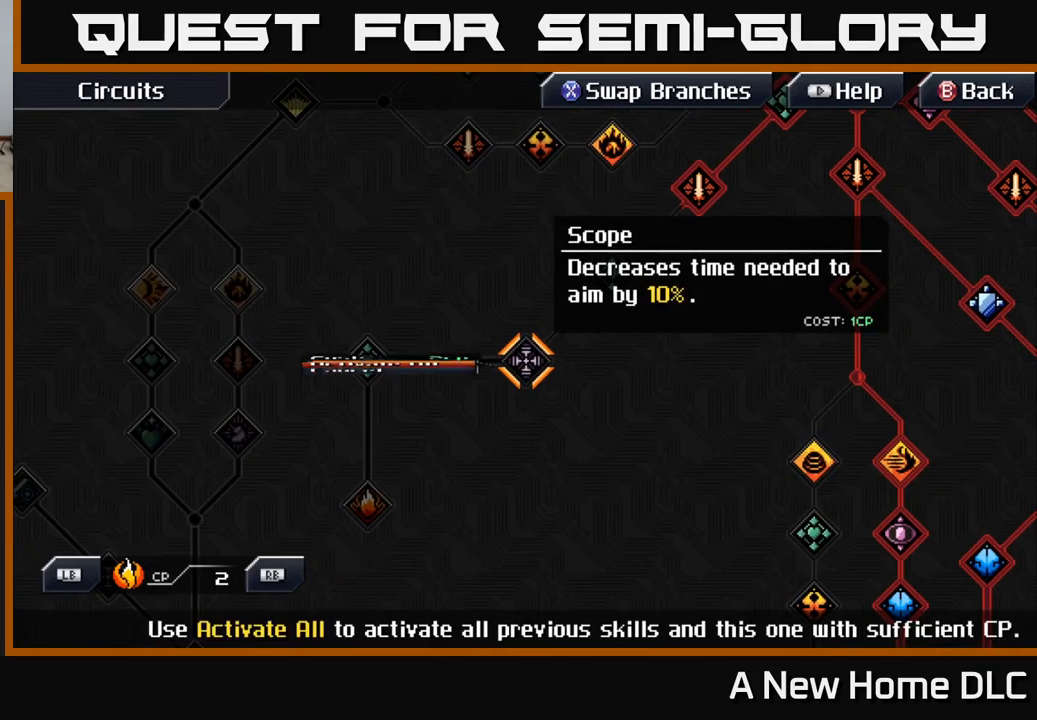
{"buttons": [], "left_stick": "center", "right_stick": "center", "events": [[33, "A", "down"], [100, "A", "up"]]}
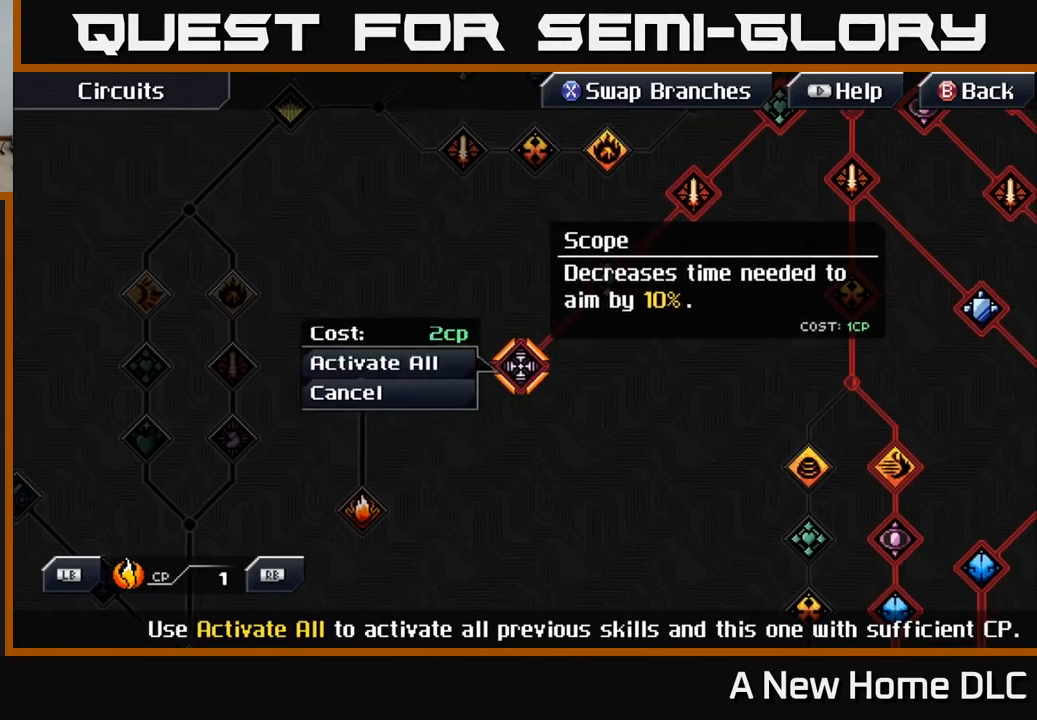
{"buttons": [], "left_stick": "center", "right_stick": "center", "events": [[17, "A", "down"], [100, "A", "up"]]}
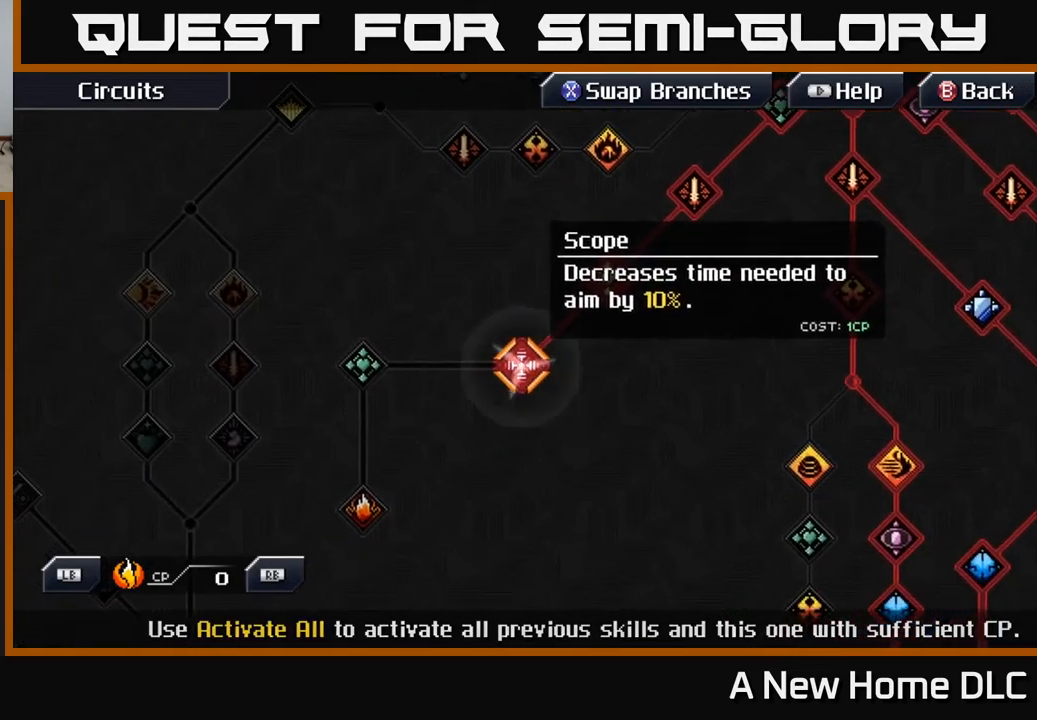
{"buttons": [], "left_stick": "center", "right_stick": "center", "events": [[350, "R1", "down"], [433, "R1", "up"]]}
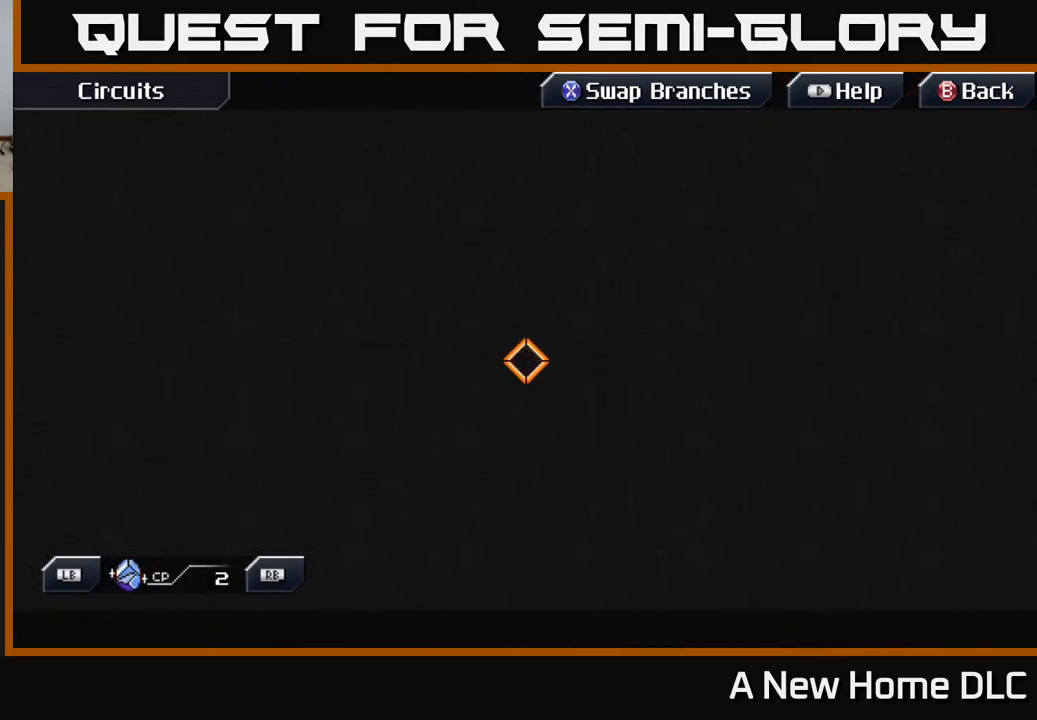
{"buttons": [], "left_stick": "center", "right_stick": "center", "events": []}
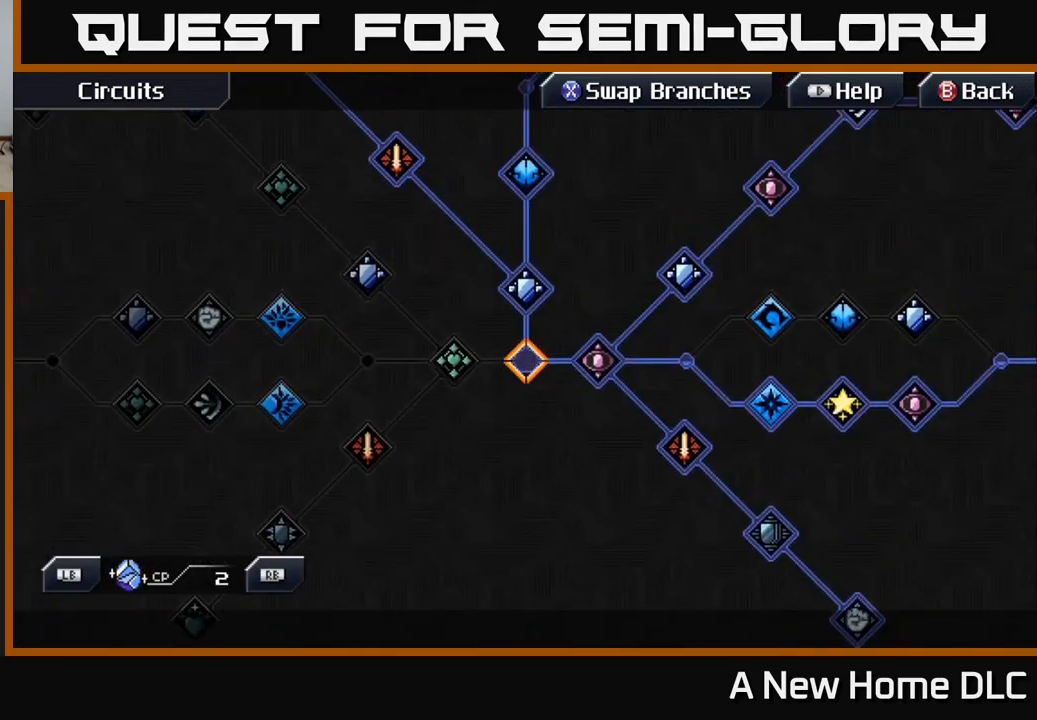
{"buttons": [], "left_stick": "left", "right_stick": "center", "events": [[317, "left_stick", "up-left"], [450, "left_stick", "left"]]}
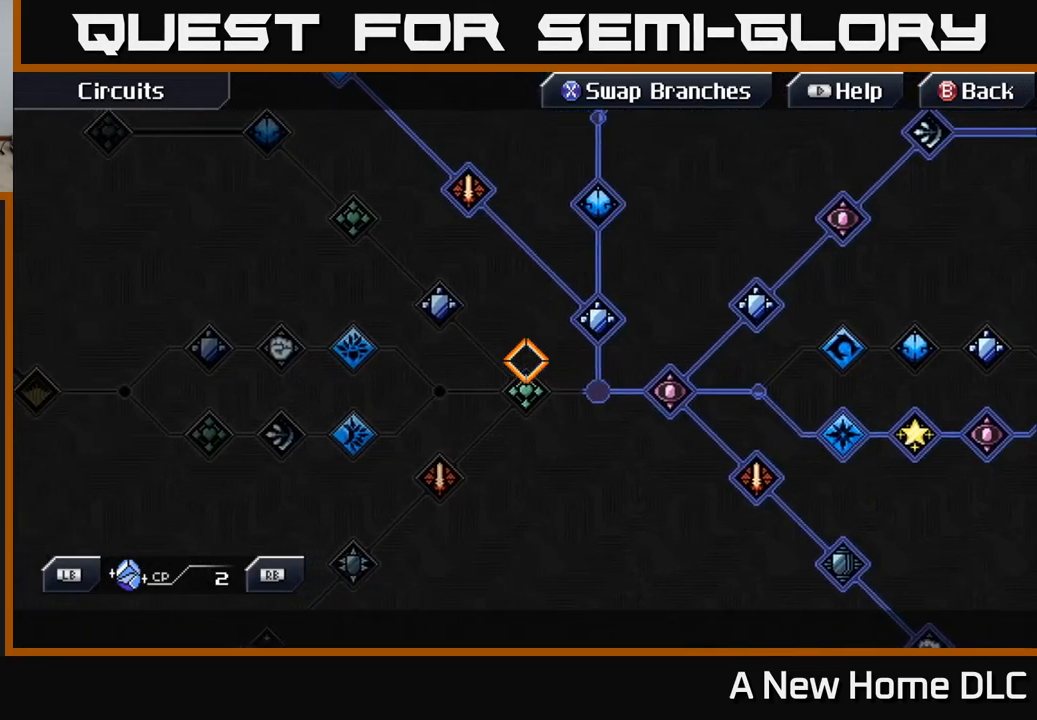
{"buttons": [], "left_stick": "up-left", "right_stick": "center", "events": [[100, "left_stick", "center"], [350, "left_stick", "up"], [400, "left_stick", "up-left"]]}
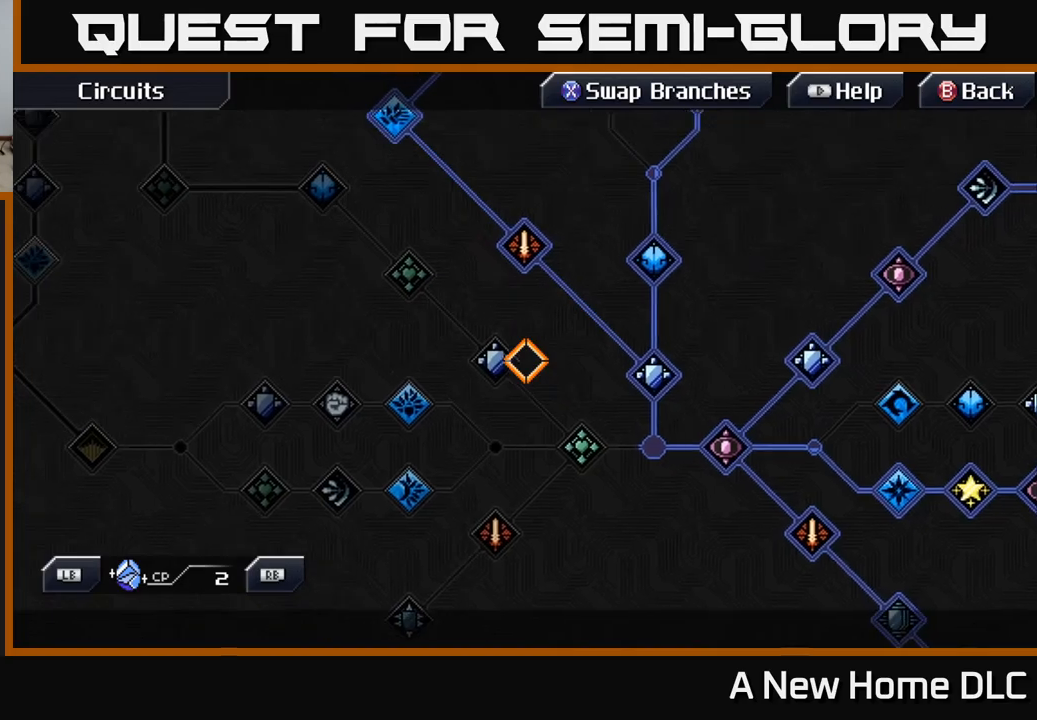
{"buttons": [], "left_stick": "down-right", "right_stick": "center", "events": [[83, "left_stick", "center"], [150, "left_stick", "right"], [417, "left_stick", "down-right"]]}
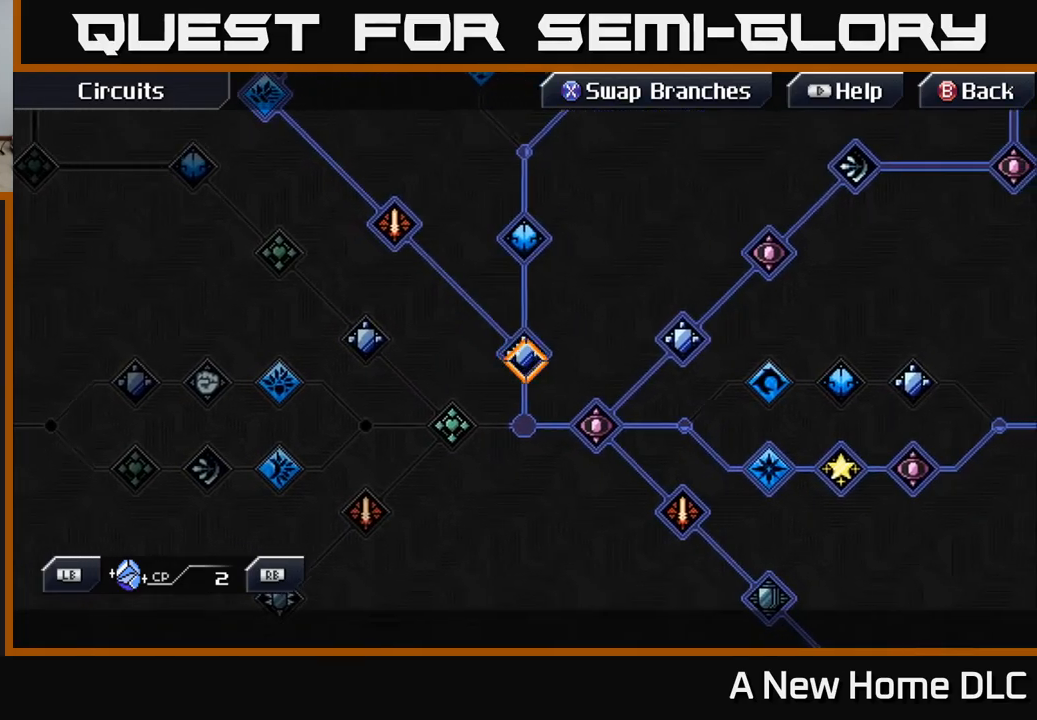
{"buttons": [], "left_stick": "up", "right_stick": "center", "events": [[67, "left_stick", "up-right"], [283, "left_stick", "up"]]}
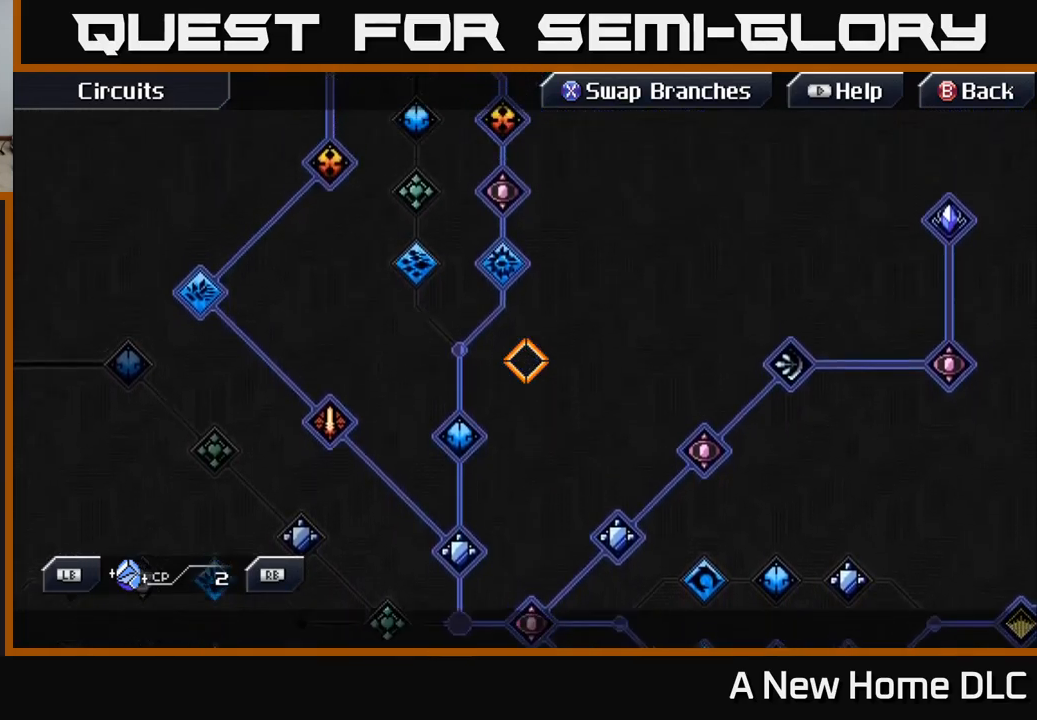
{"buttons": [], "left_stick": "up", "right_stick": "center", "events": [[300, "left_stick", "up-left"], [500, "left_stick", "up"]]}
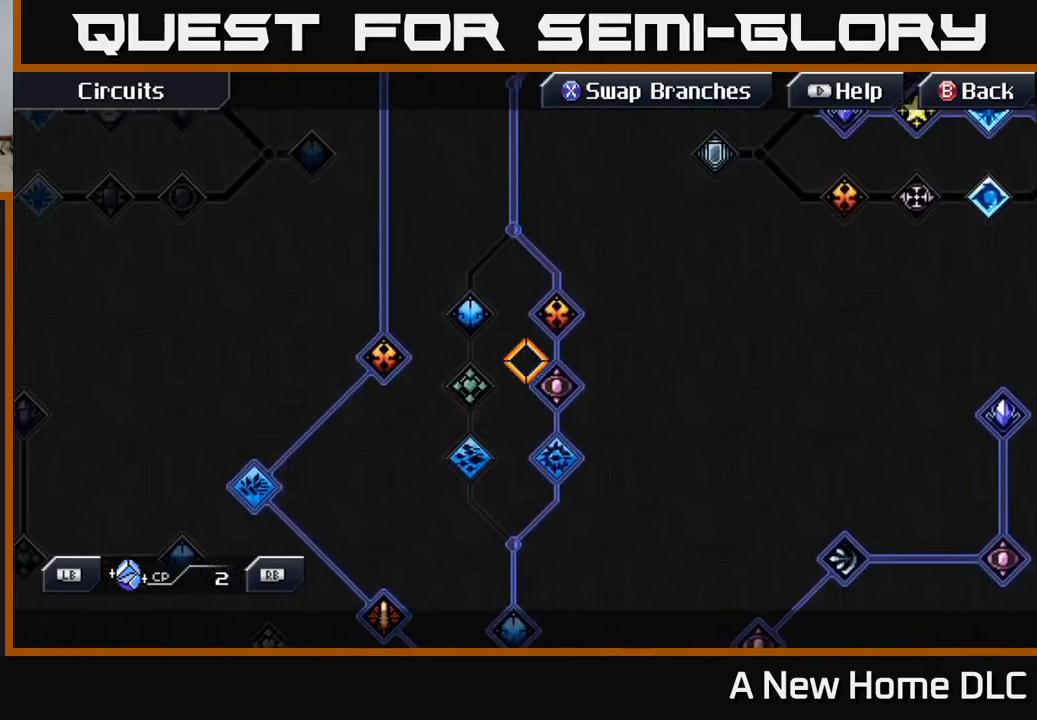
{"buttons": [], "left_stick": "up", "right_stick": "center", "events": []}
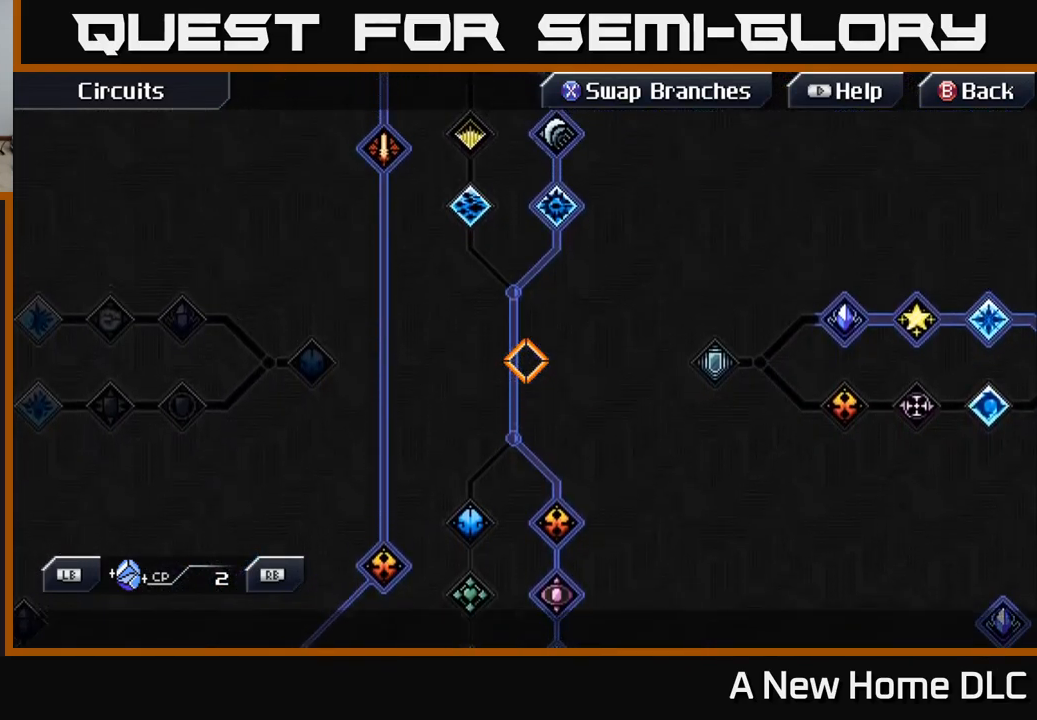
{"buttons": [], "left_stick": "up", "right_stick": "center", "events": [[183, "left_stick", "left"], [250, "left_stick", "center"], [417, "left_stick", "up"]]}
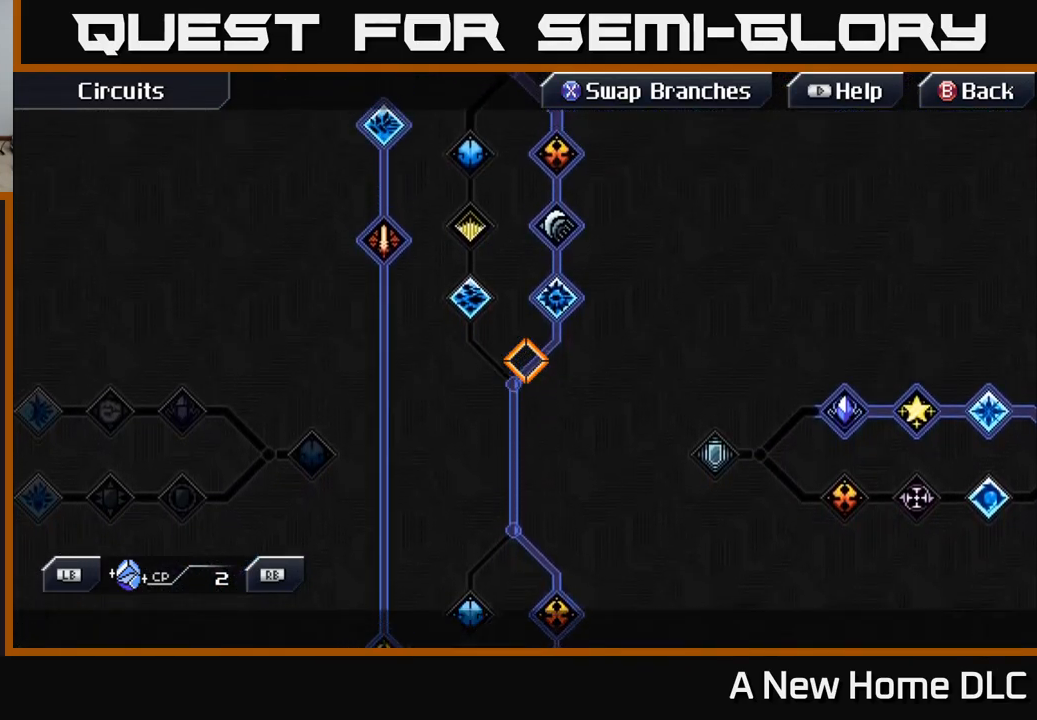
{"buttons": [], "left_stick": "up-left", "right_stick": "center", "events": [[467, "left_stick", "up-left"]]}
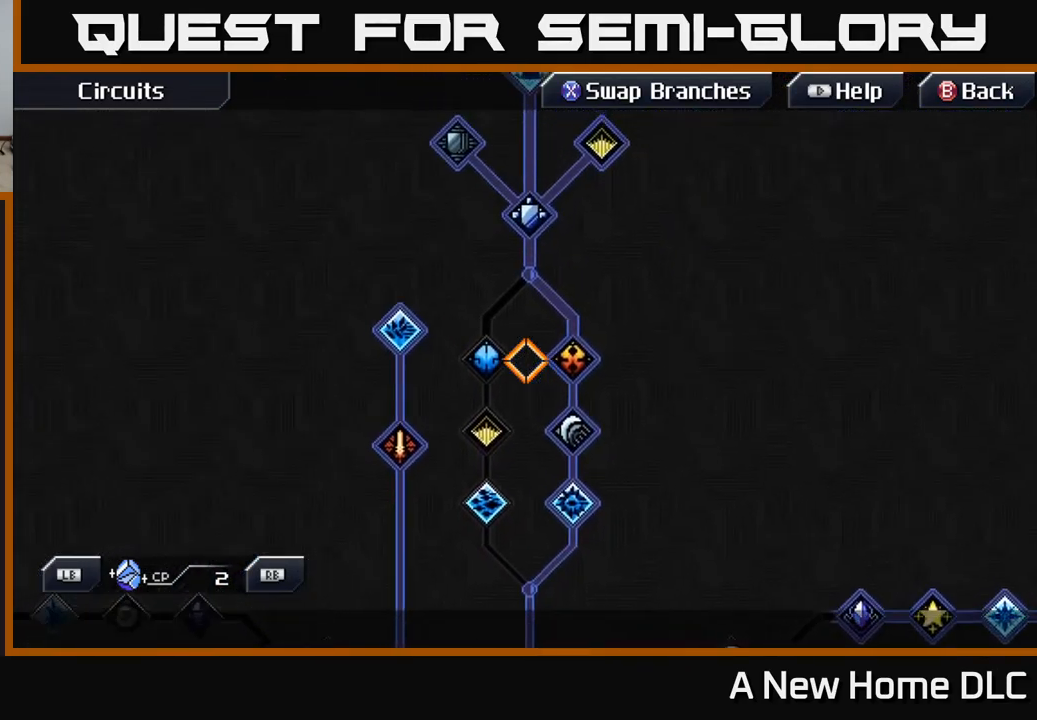
{"buttons": [], "left_stick": "up-right", "right_stick": "center", "events": [[267, "left_stick", "up"], [433, "left_stick", "up-right"]]}
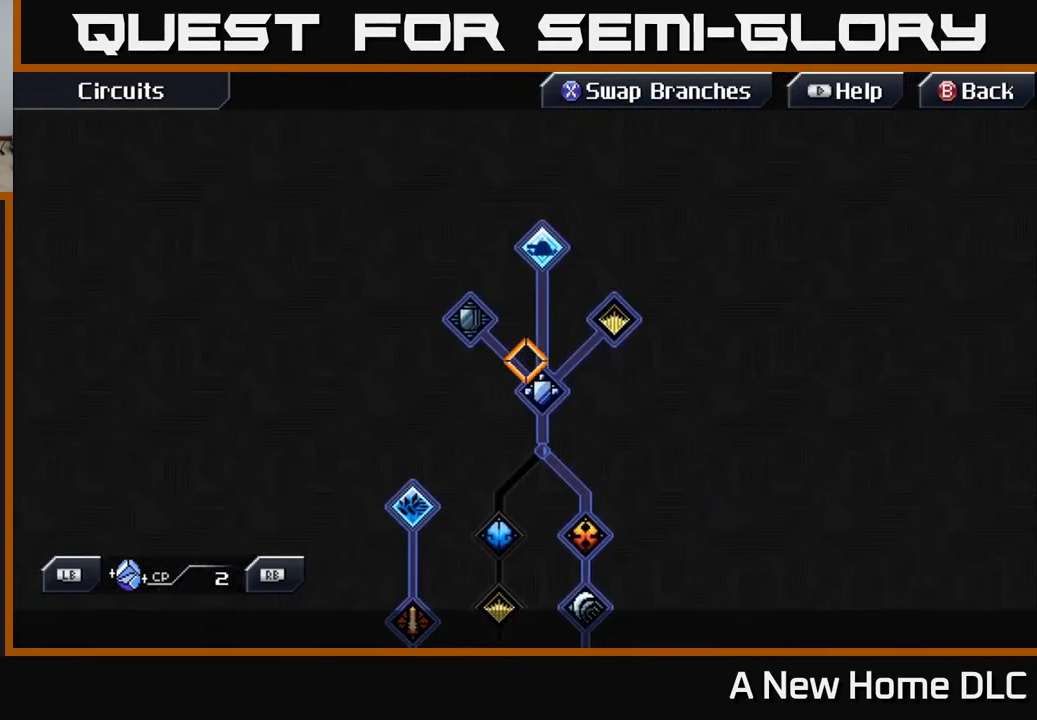
{"buttons": [], "left_stick": "down-right", "right_stick": "center", "events": [[67, "left_stick", "down-right"]]}
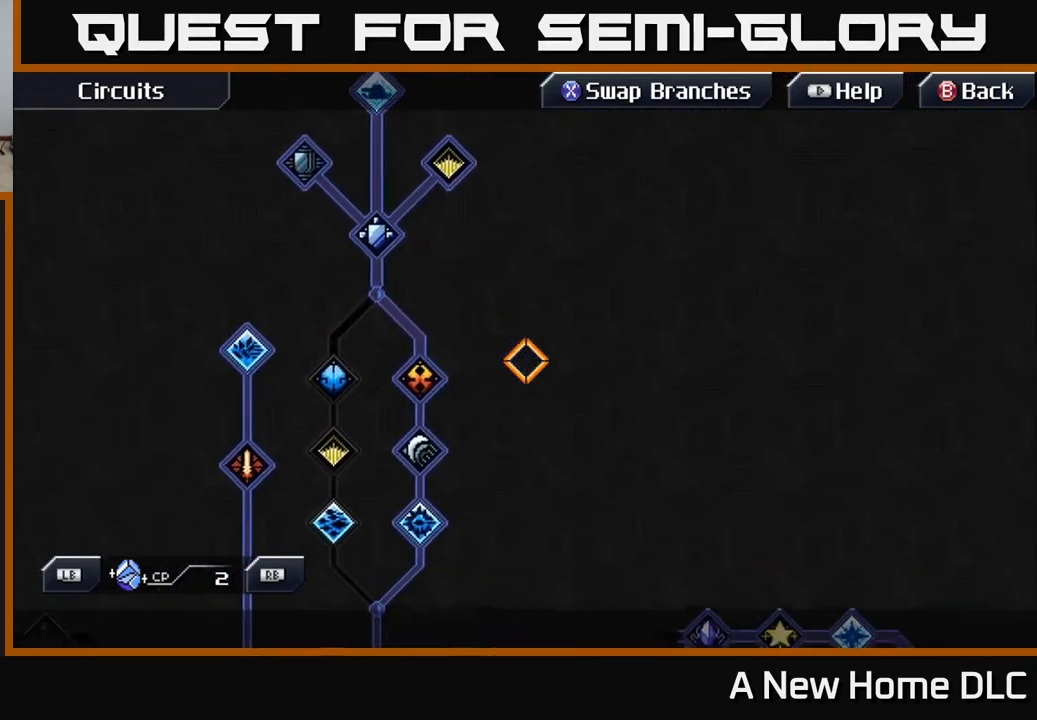
{"buttons": [], "left_stick": "down-right", "right_stick": "center", "events": [[133, "left_stick", "down"], [350, "left_stick", "down-right"]]}
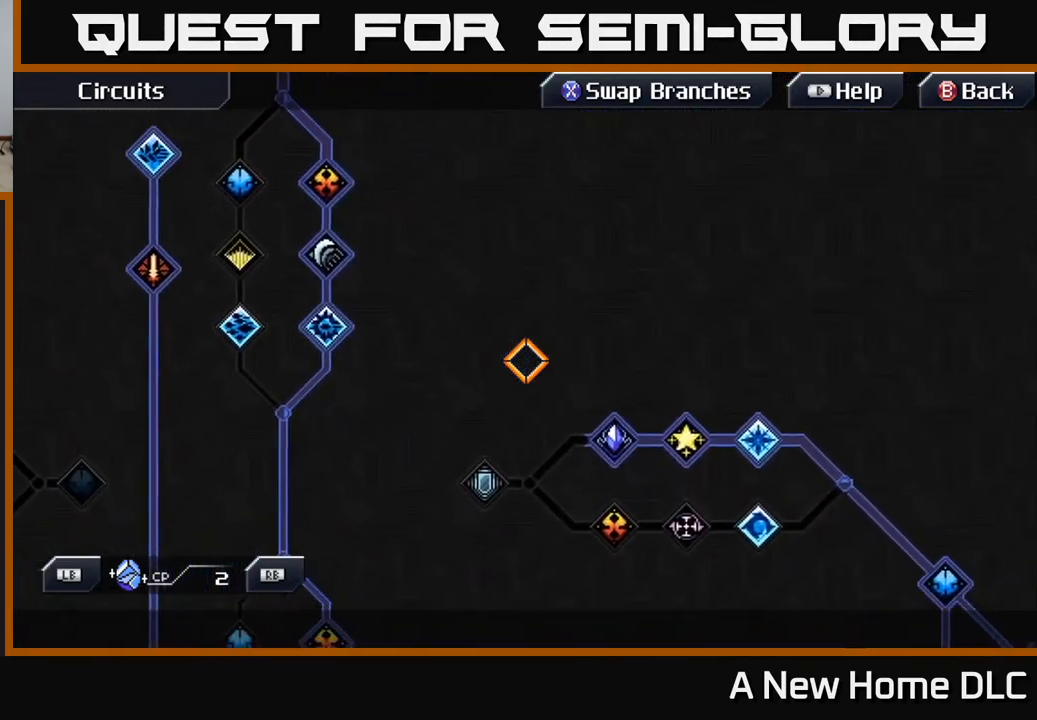
{"buttons": [], "left_stick": "right", "right_stick": "center", "events": [[217, "left_stick", "down"], [333, "left_stick", "down-right"], [450, "left_stick", "right"]]}
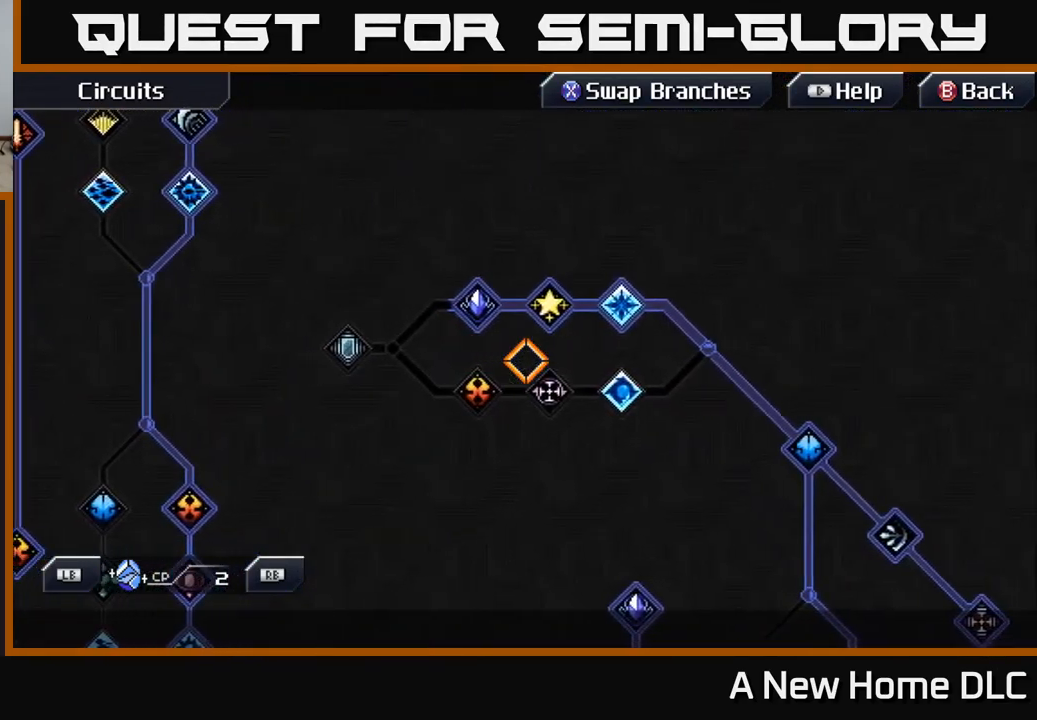
{"buttons": [], "left_stick": "left", "right_stick": "center", "events": [[167, "left_stick", "left"]]}